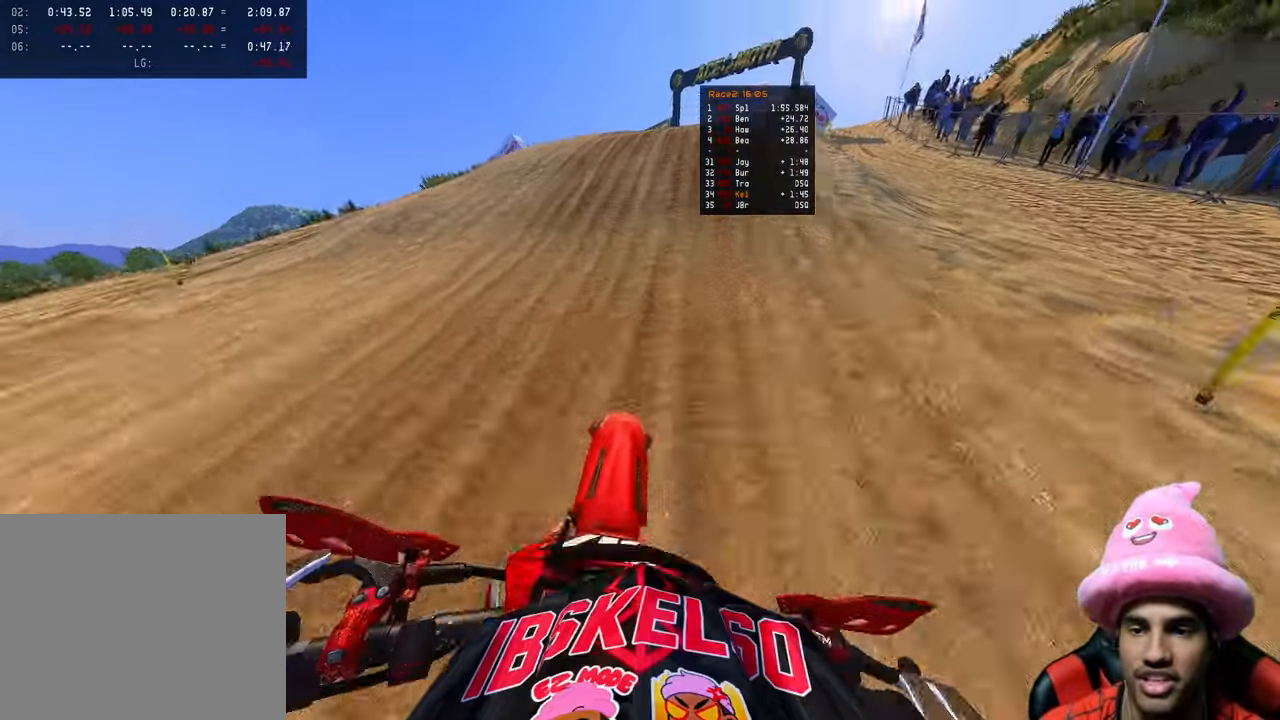
Gameplay with a controller (PlayStation layout); each line is a JSON object with the inputs held at the frame after it. "events" lists button and stick changes between this image and that frame as [ms after this image, input, new state], when the widget could be followed in between.
{"buttons": ["R2"], "left_stick": "up", "right_stick": "up", "events": [[33, "R3", "up"], [100, "R3", "down"], [233, "R3", "up"], [233, "right_stick", "up"]]}
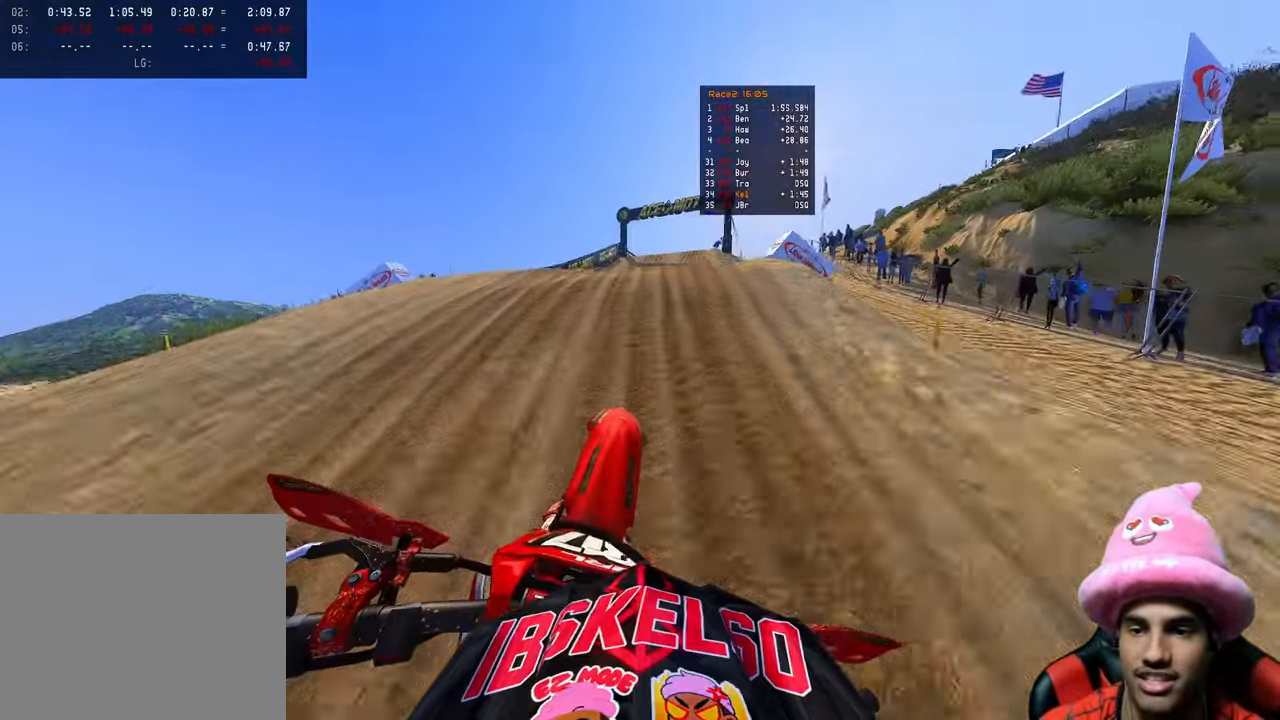
{"buttons": [], "left_stick": "up", "right_stick": "up-left", "events": [[350, "R2", "up"], [350, "right_stick", "up-left"]]}
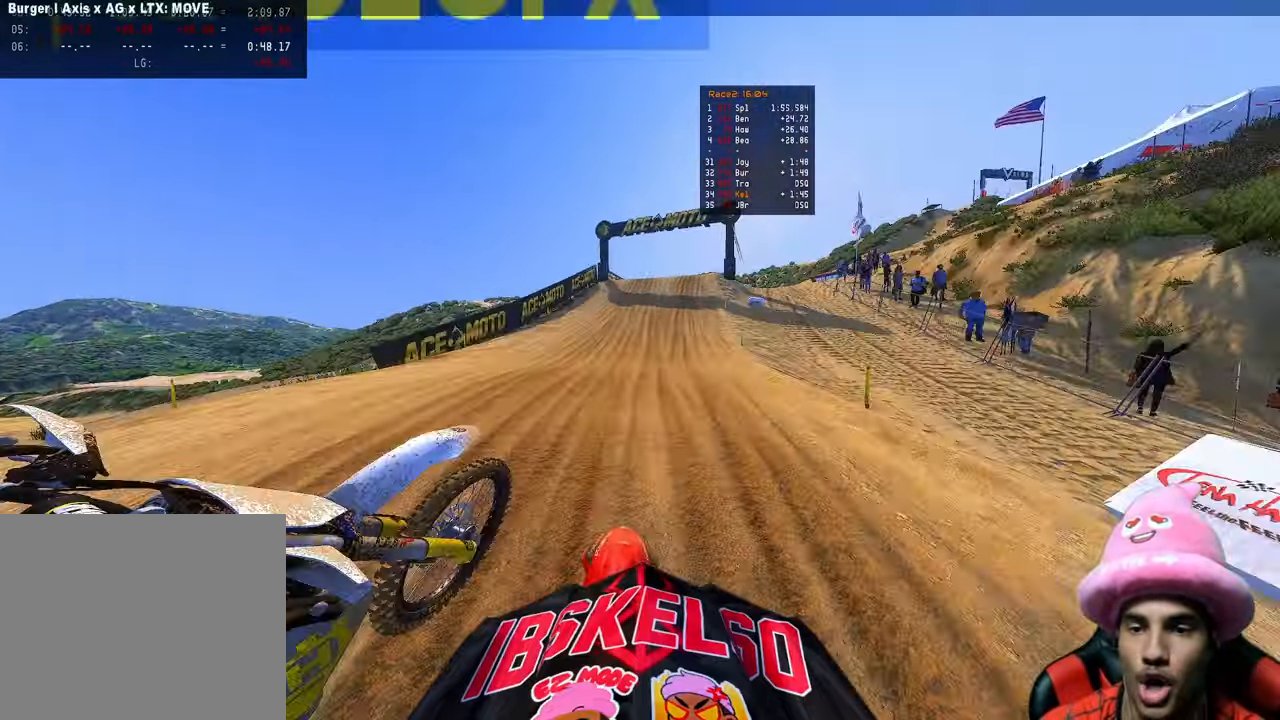
{"buttons": ["R2"], "left_stick": "up", "right_stick": "up-left", "events": [[300, "R2", "down"]]}
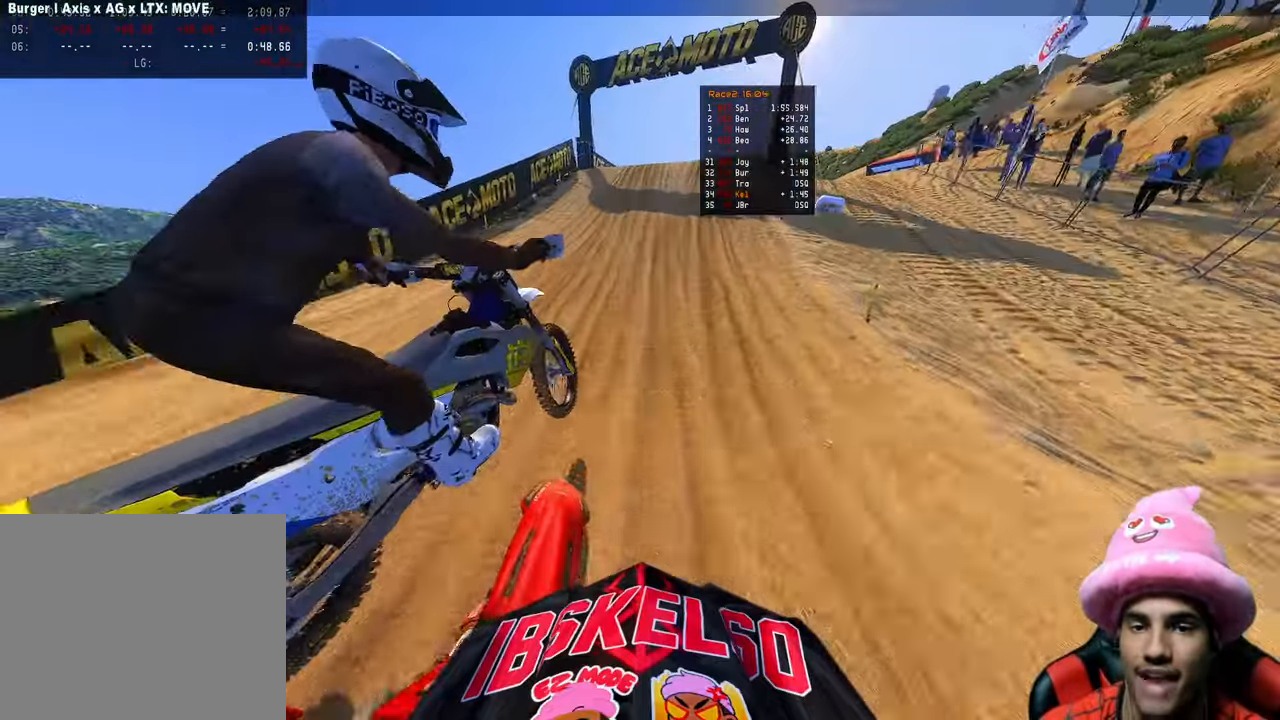
{"buttons": ["TRIANGLE", "R2"], "left_stick": "up", "right_stick": "center", "events": [[133, "right_stick", "up"], [233, "right_stick", "center"], [300, "TRIANGLE", "down"]]}
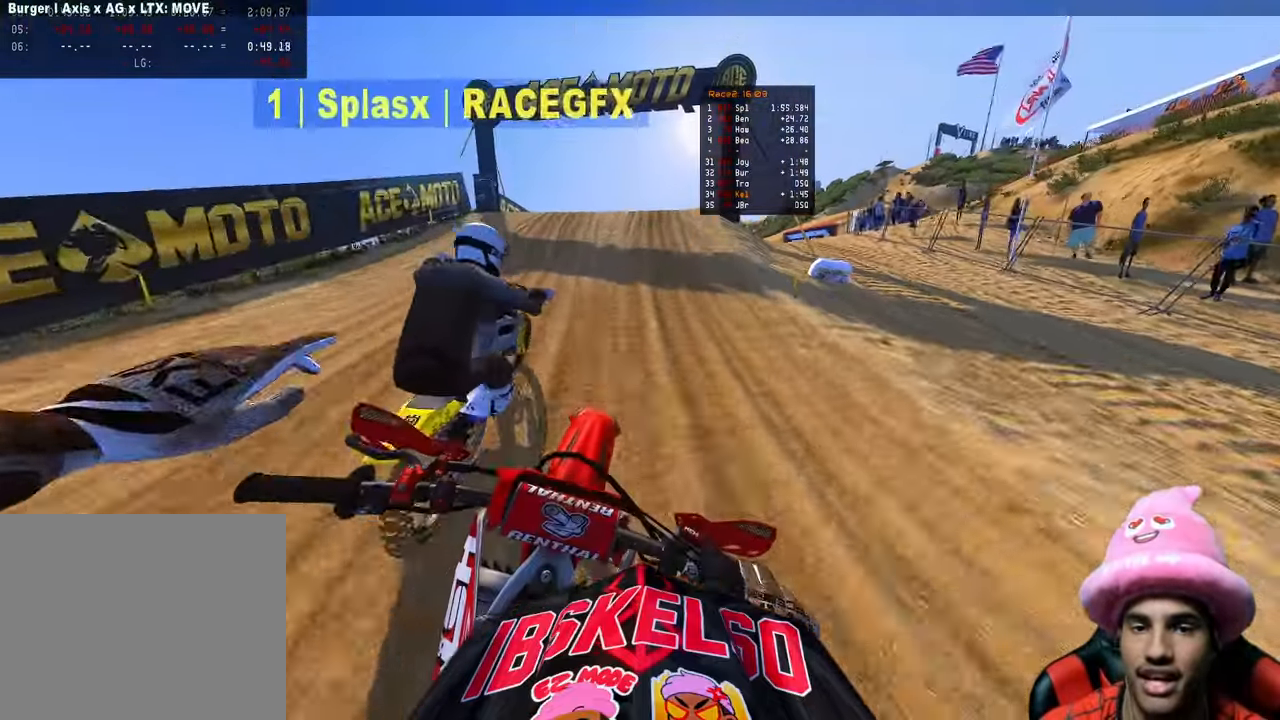
{"buttons": ["TRIANGLE", "R2"], "left_stick": "up", "right_stick": "center", "events": []}
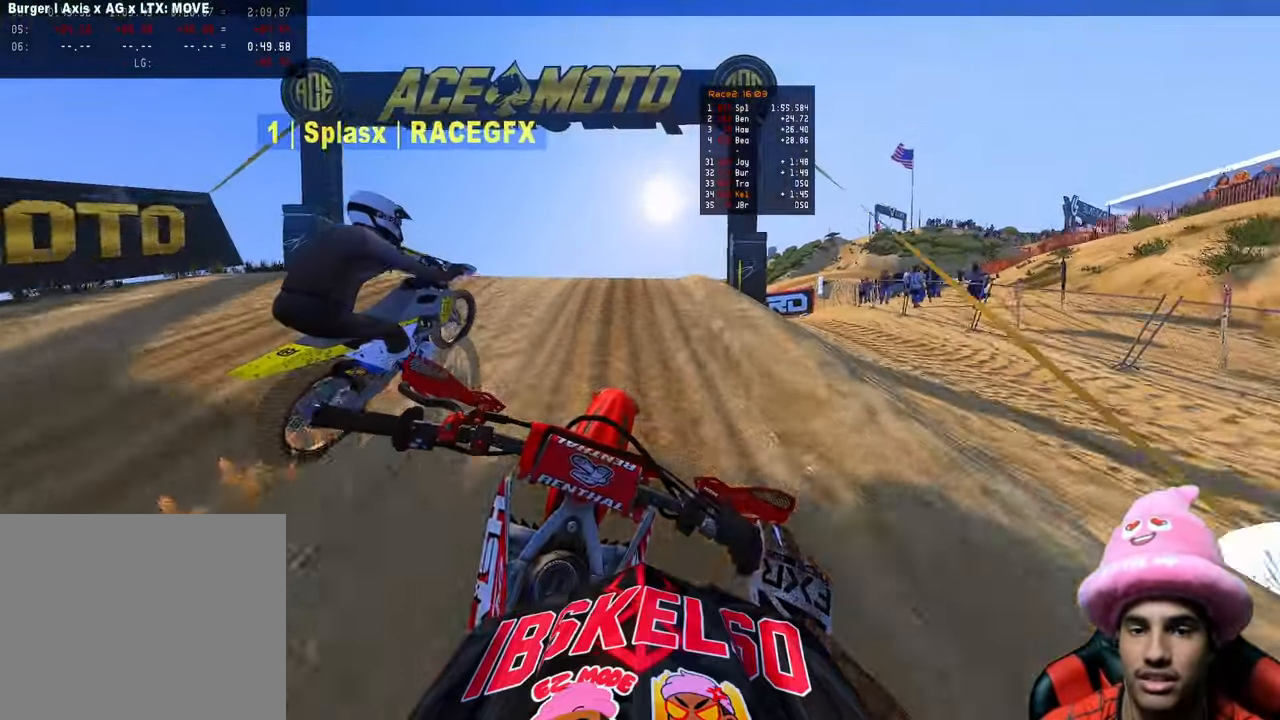
{"buttons": [], "left_stick": "up", "right_stick": "center", "events": [[333, "R2", "up"], [383, "TRIANGLE", "up"]]}
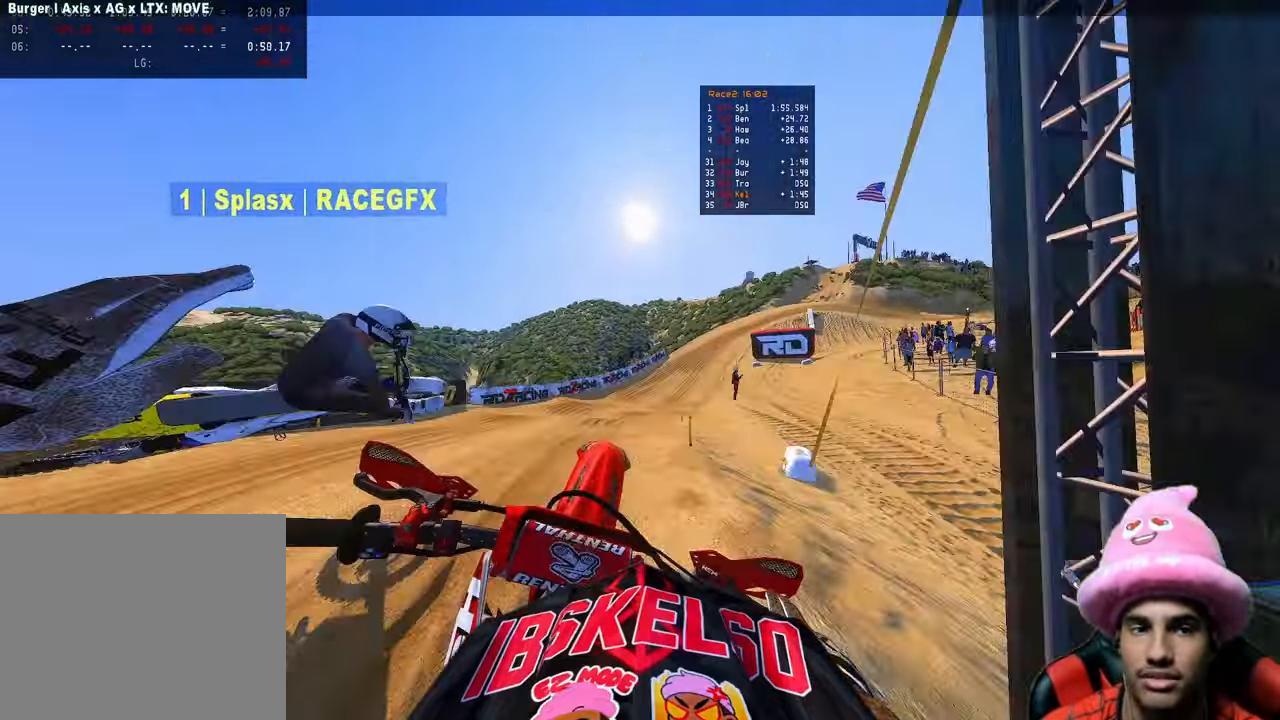
{"buttons": ["R2"], "left_stick": "up", "right_stick": "up", "events": [[233, "R2", "down"], [283, "right_stick", "up"]]}
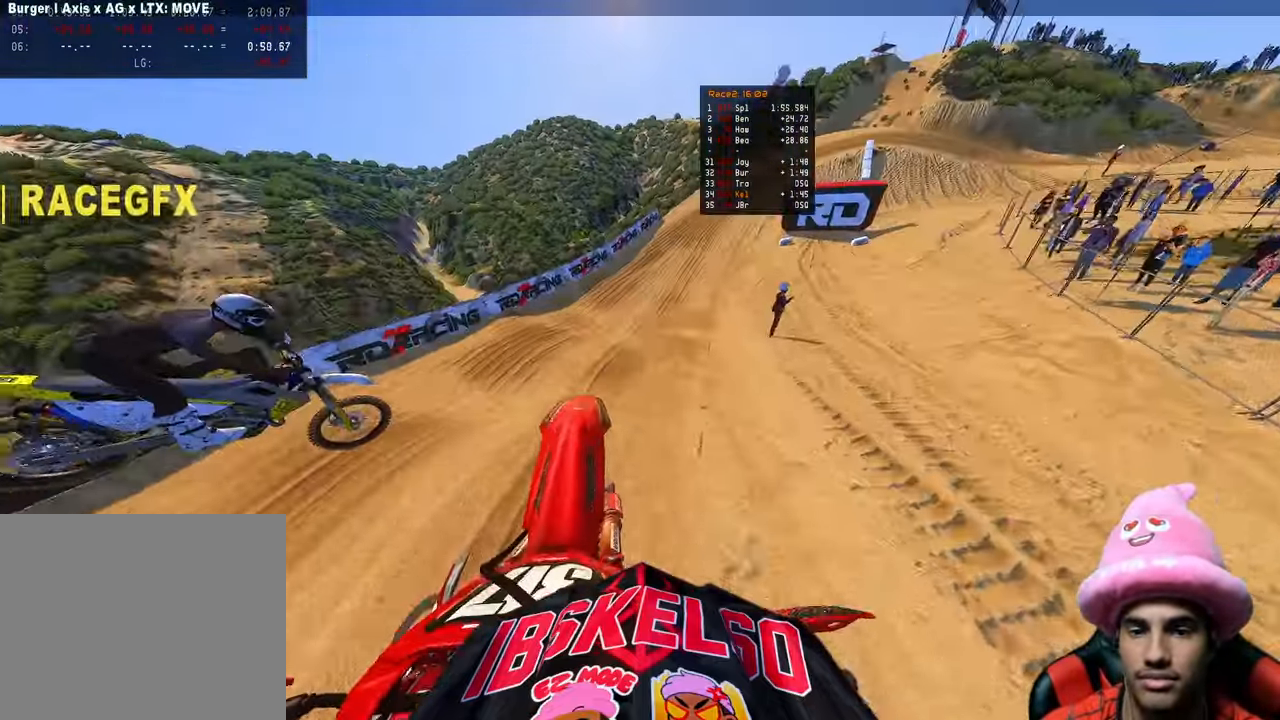
{"buttons": ["R2"], "left_stick": "up", "right_stick": "up", "events": []}
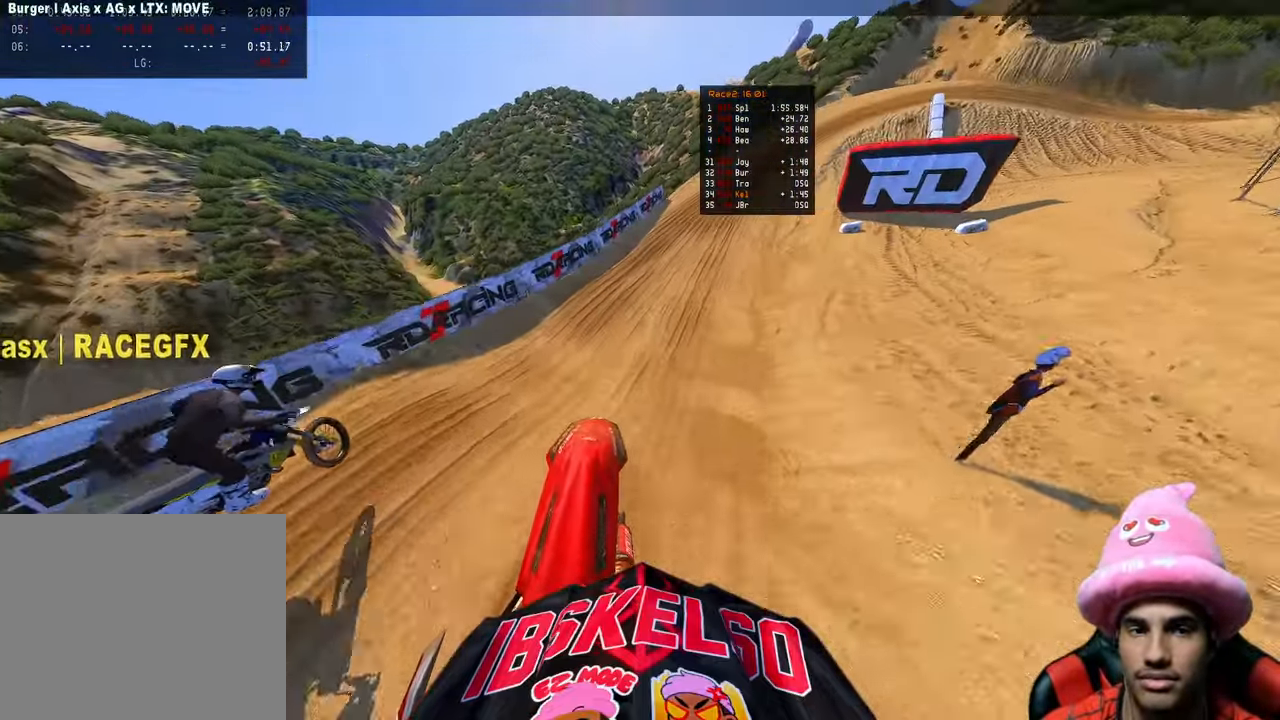
{"buttons": ["R2"], "left_stick": "up", "right_stick": "up-left", "events": [[417, "right_stick", "up-left"]]}
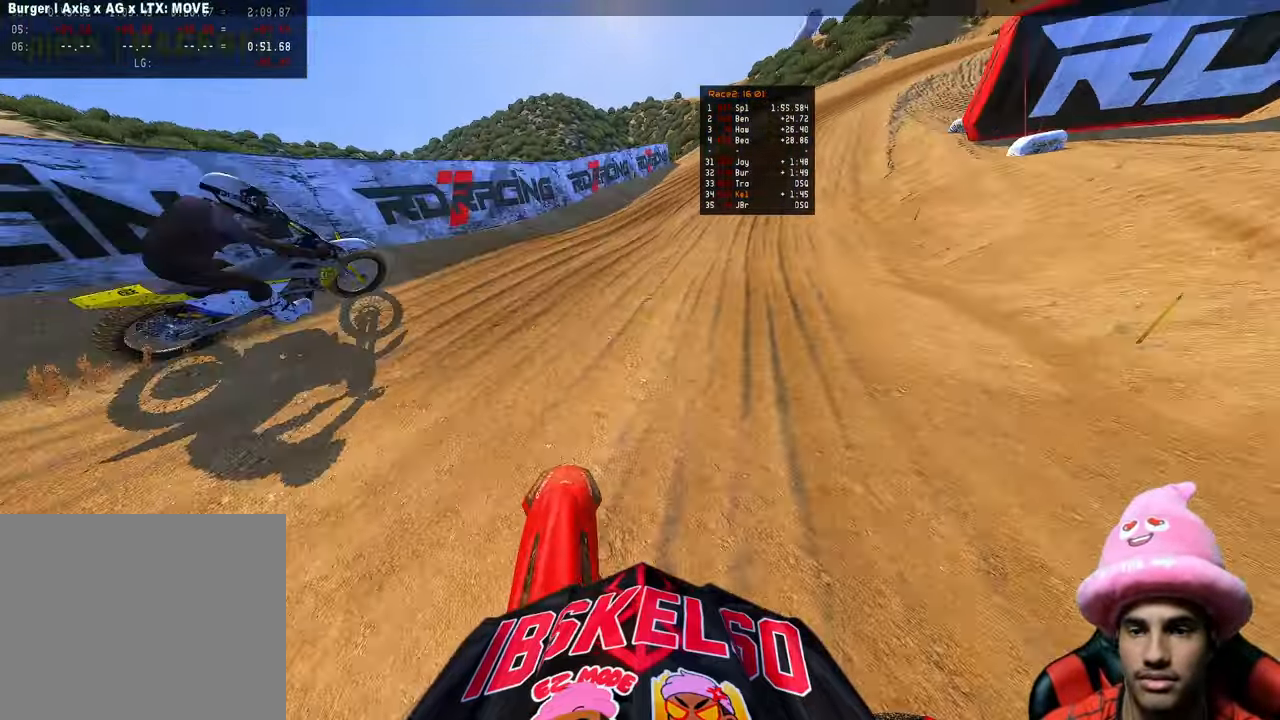
{"buttons": ["R2"], "left_stick": "up", "right_stick": "center", "events": [[83, "R3", "down"], [183, "R3", "up"], [217, "right_stick", "up"], [250, "R3", "down"], [333, "R3", "up"], [467, "right_stick", "center"]]}
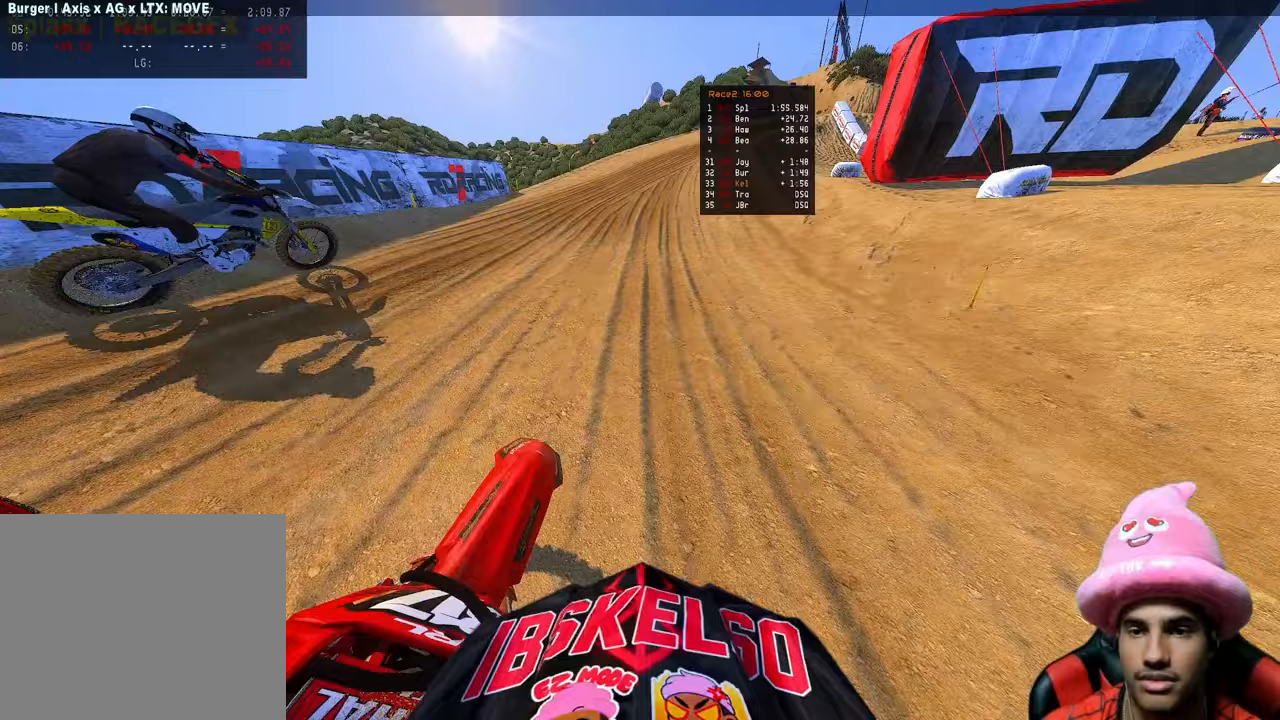
{"buttons": ["R2"], "left_stick": "up", "right_stick": "center", "events": [[50, "TOUCHPAD", "down"], [400, "TOUCHPAD", "up"]]}
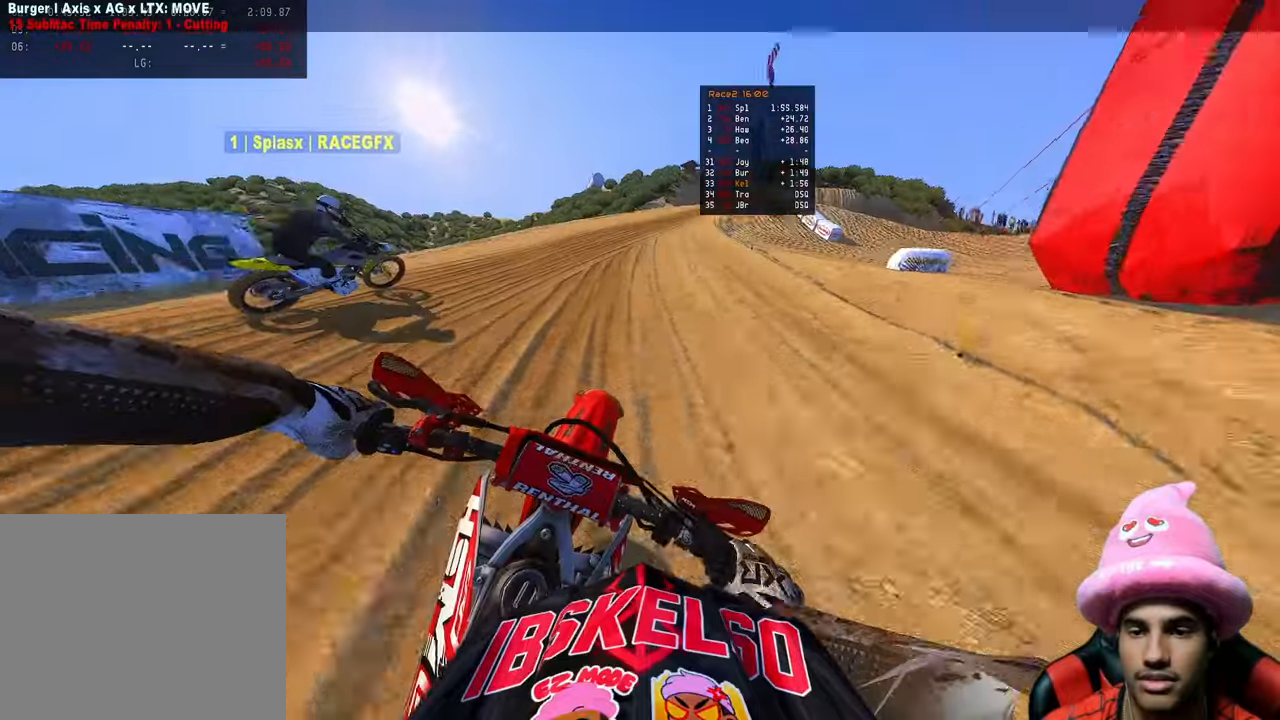
{"buttons": ["R2"], "left_stick": "up", "right_stick": "up-left", "events": [[467, "right_stick", "up-left"]]}
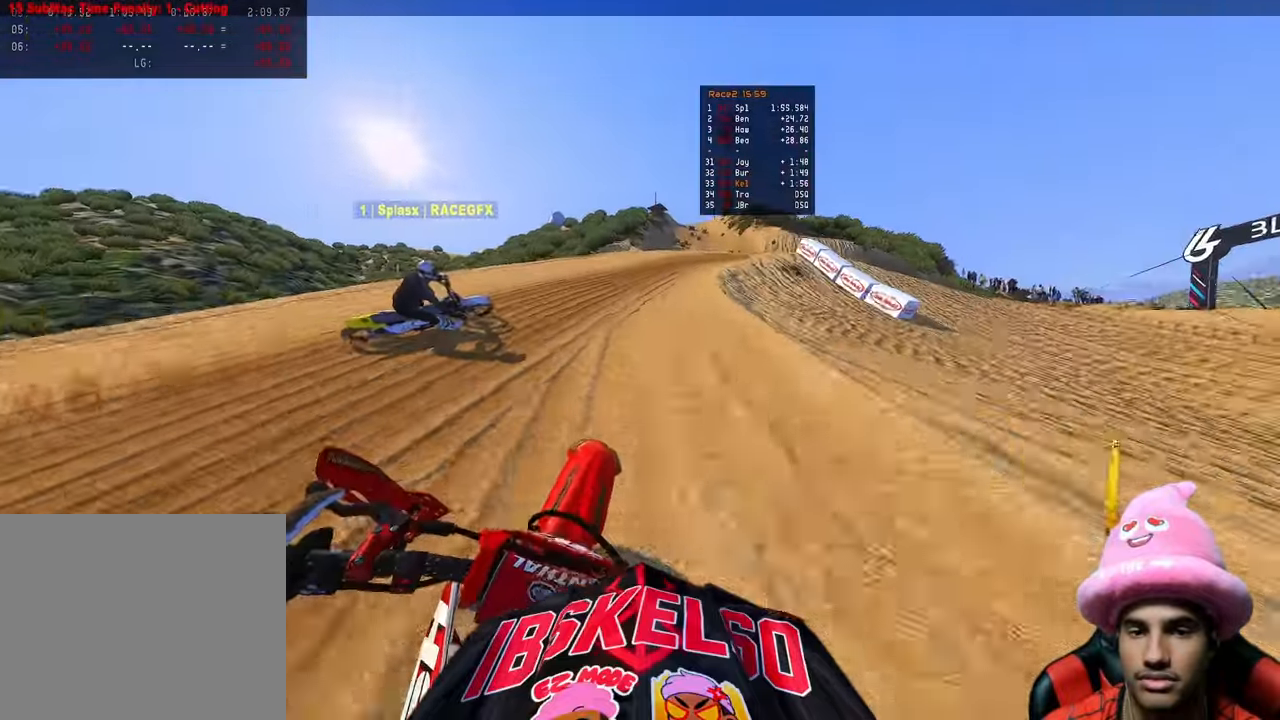
{"buttons": ["R2"], "left_stick": "up-right", "right_stick": "up-left", "events": [[17, "left_stick", "up-right"], [333, "R3", "down"], [417, "R3", "up"]]}
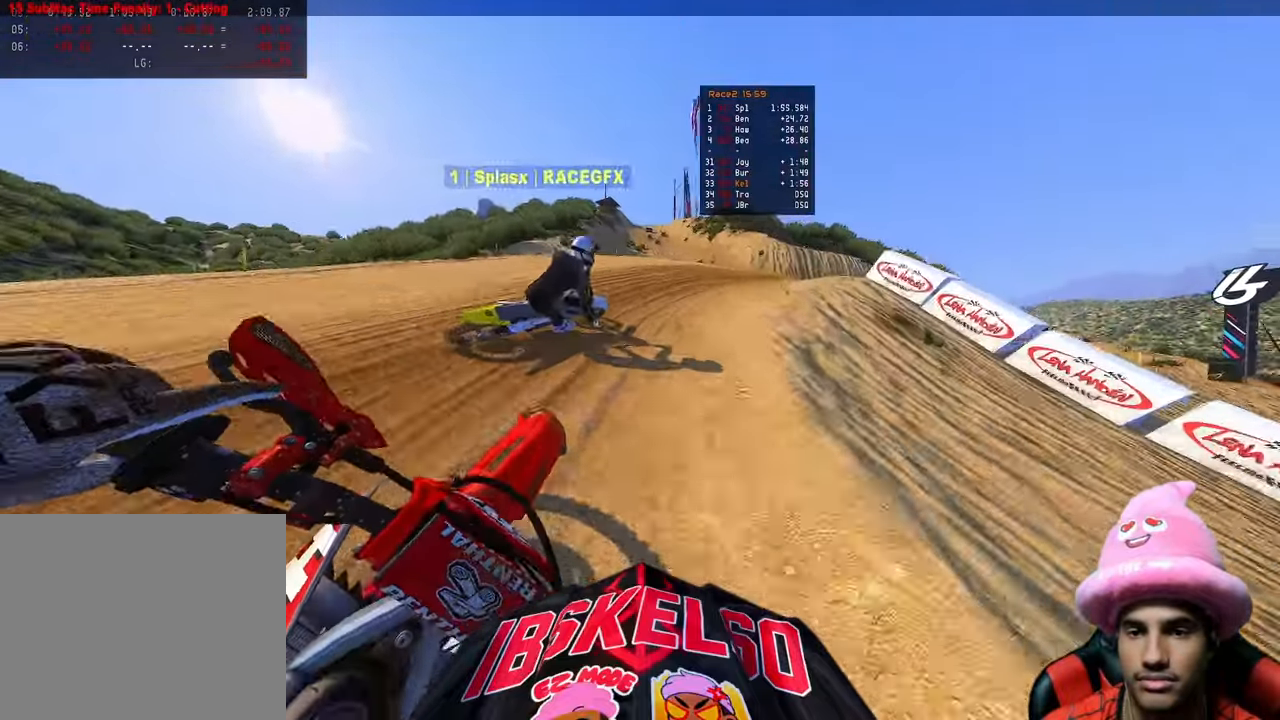
{"buttons": [], "left_stick": "up-right", "right_stick": "up-left", "events": [[17, "R2", "up"]]}
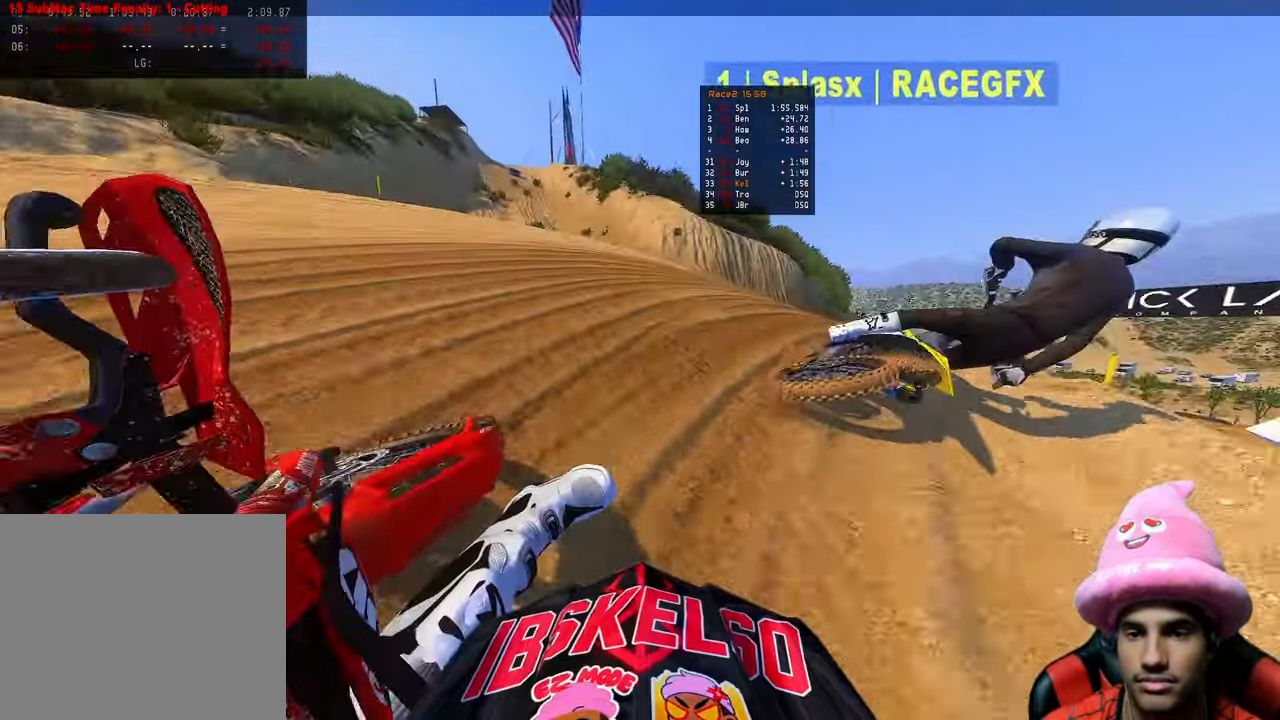
{"buttons": ["R2"], "left_stick": "up-right", "right_stick": "up-left", "events": [[300, "R2", "down"]]}
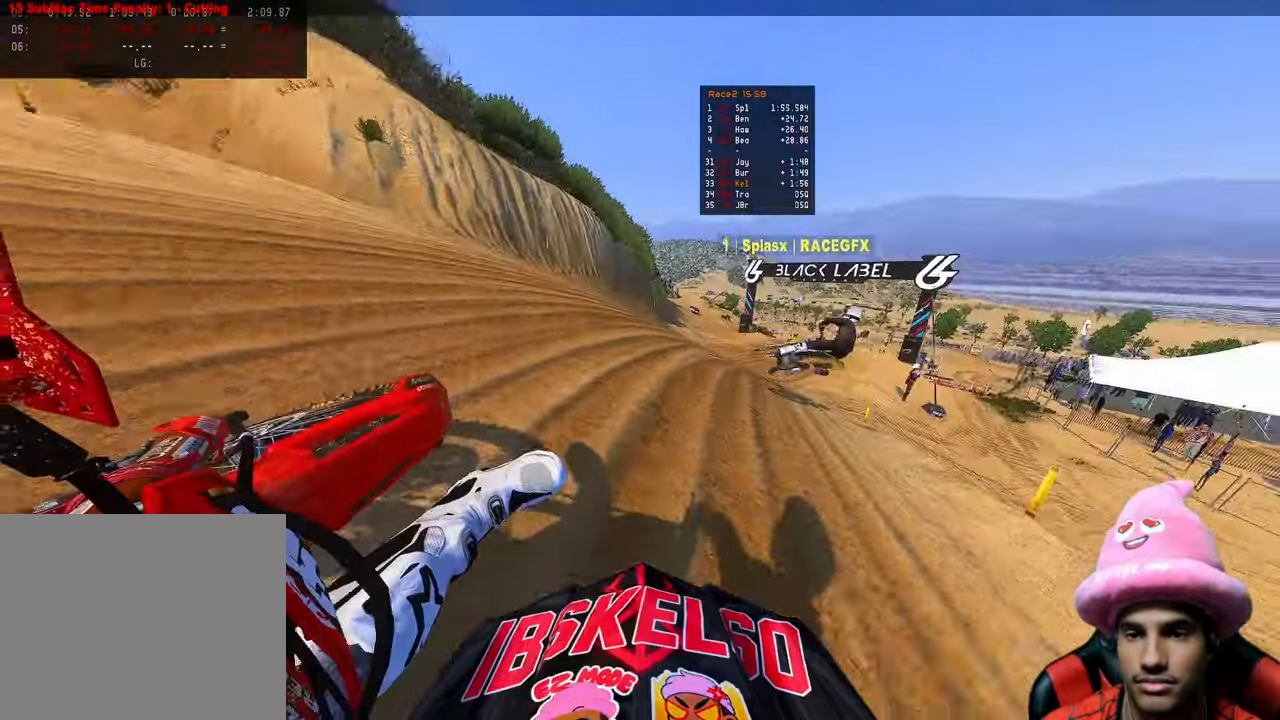
{"buttons": ["R2", "R3"], "left_stick": "up-right", "right_stick": "up-left", "events": [[467, "R3", "down"]]}
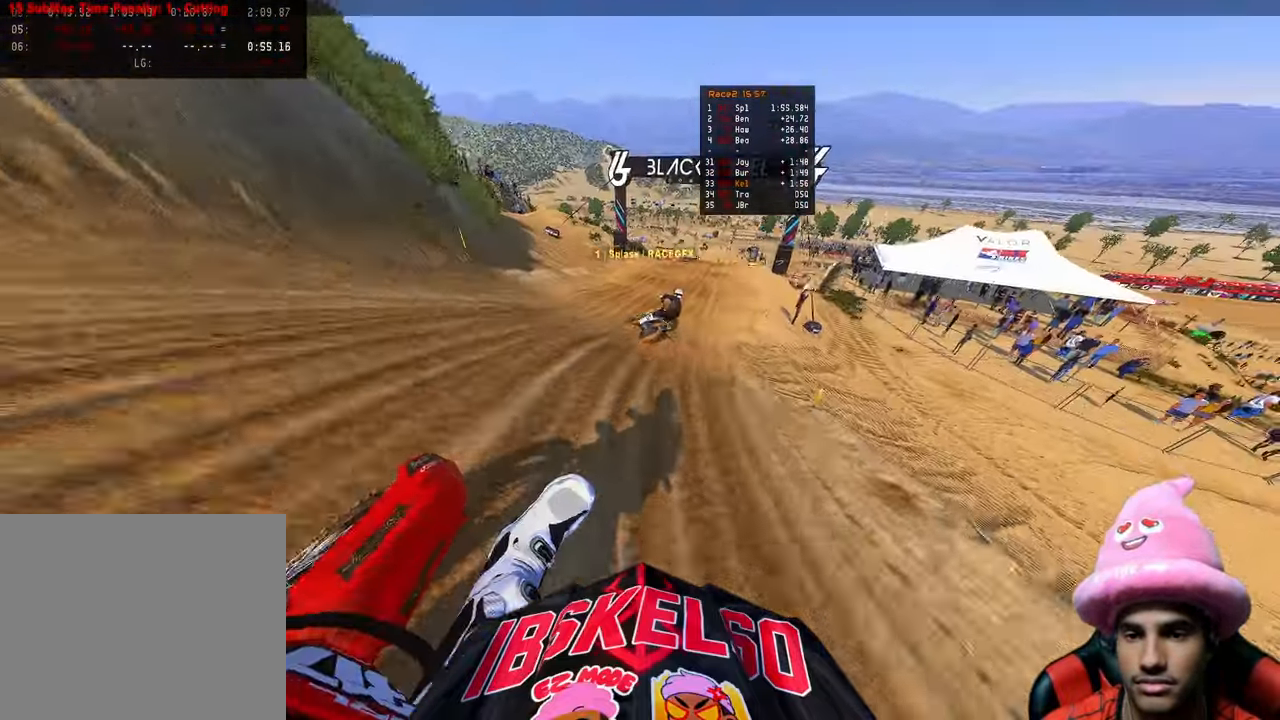
{"buttons": ["R2"], "left_stick": "up-right", "right_stick": "left", "events": [[83, "R3", "up"], [250, "right_stick", "left"]]}
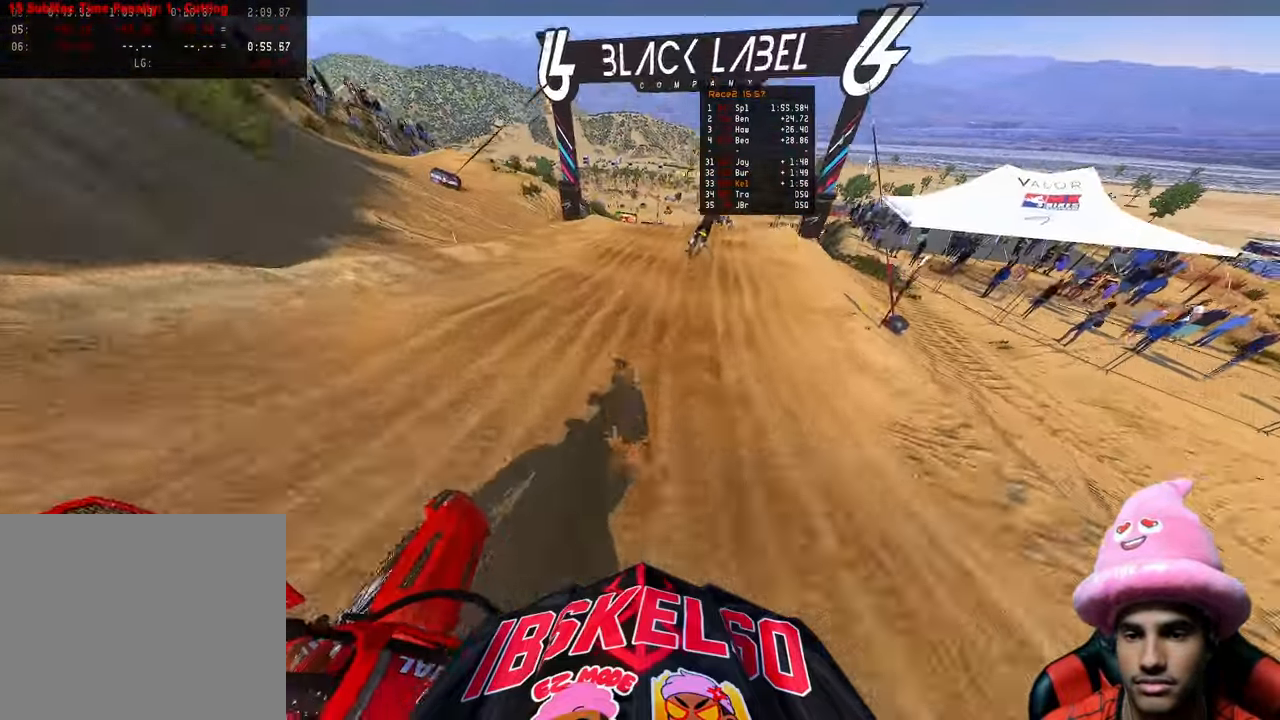
{"buttons": ["R2"], "left_stick": "up", "right_stick": "up-left", "events": [[150, "left_stick", "up"], [200, "right_stick", "up-left"]]}
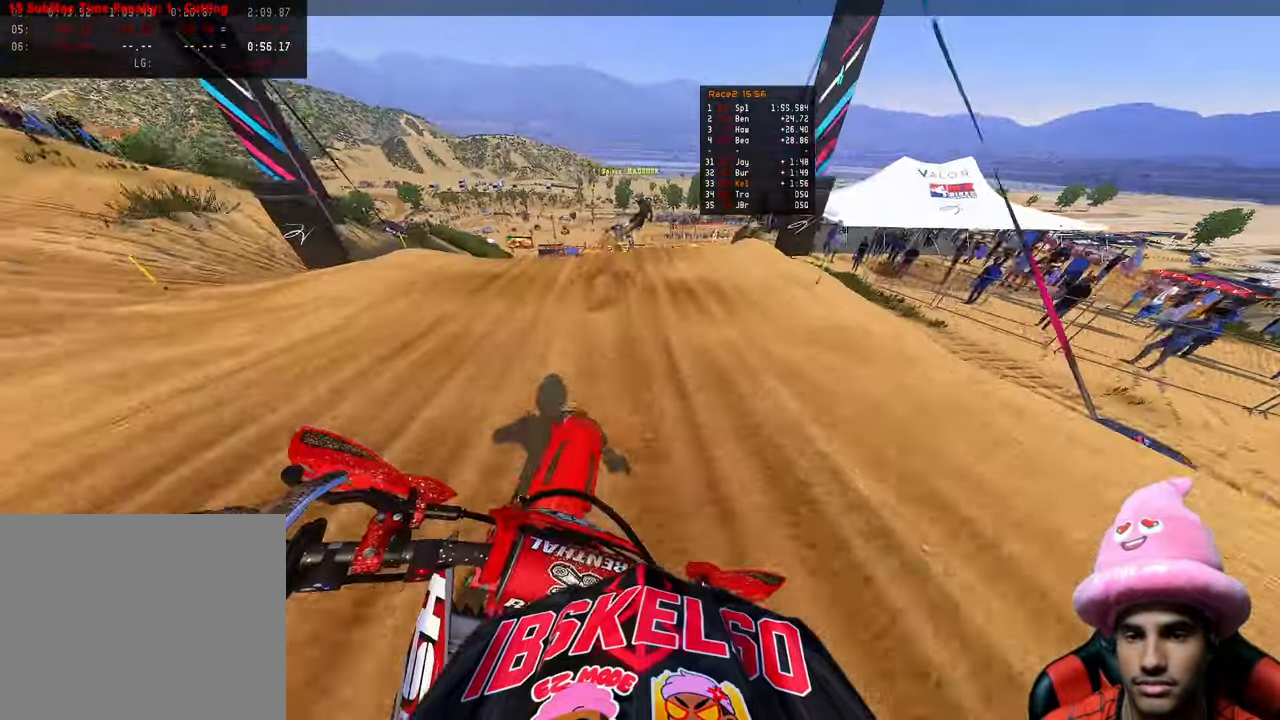
{"buttons": ["R2"], "left_stick": "up", "right_stick": "up-left", "events": [[150, "R3", "down"], [250, "R3", "up"], [333, "R3", "down"], [333, "right_stick", "left"], [467, "R3", "up"], [467, "right_stick", "up-left"]]}
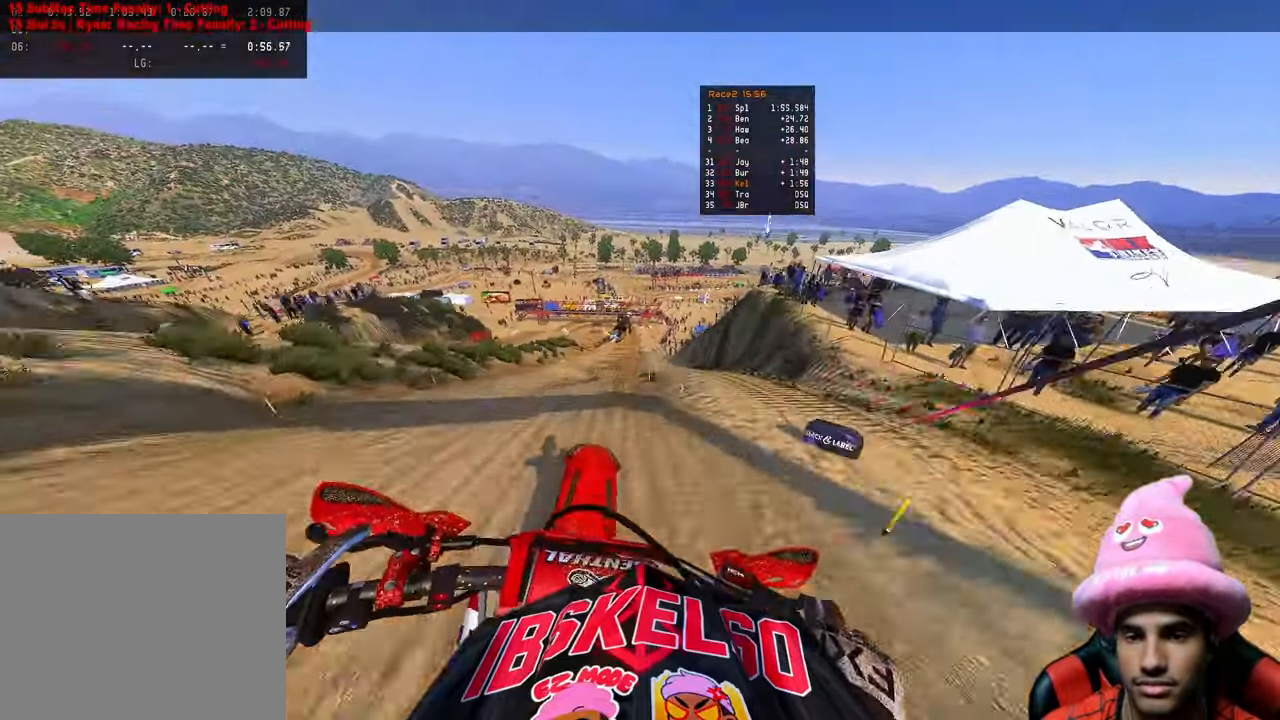
{"buttons": ["R2"], "left_stick": "up", "right_stick": "up", "events": [[250, "right_stick", "up"]]}
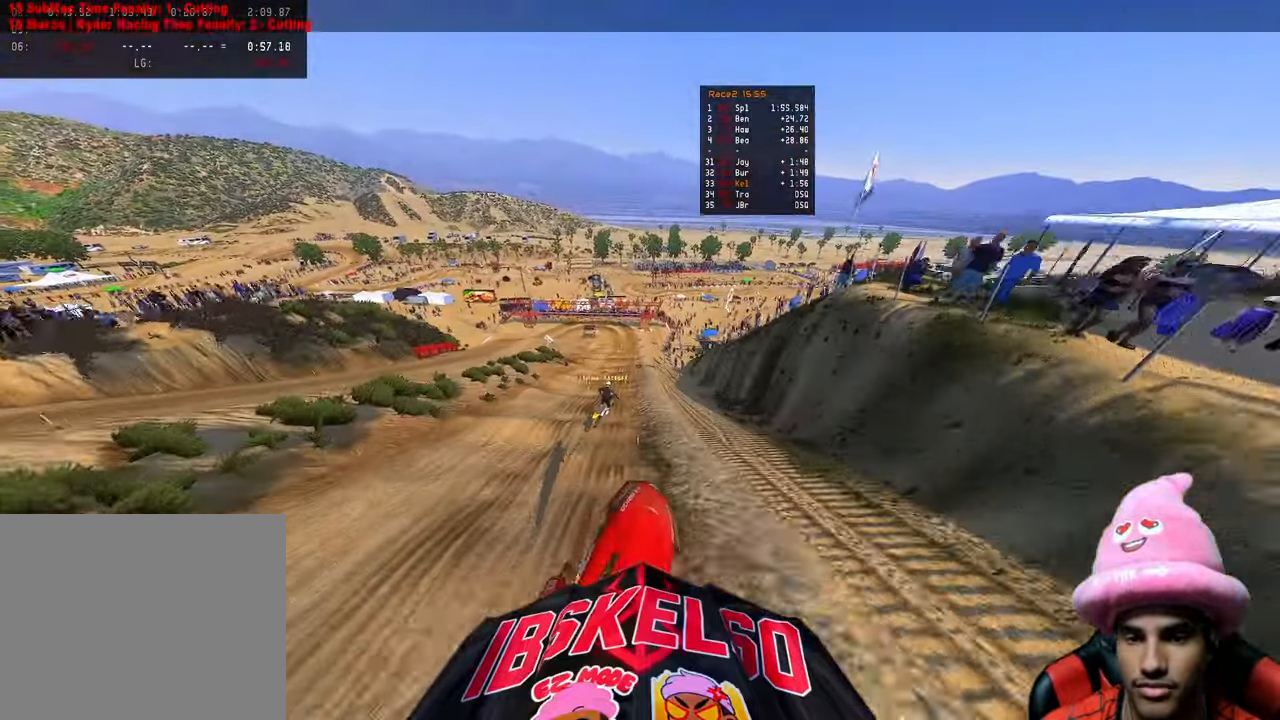
{"buttons": ["R2"], "left_stick": "up", "right_stick": "up", "events": []}
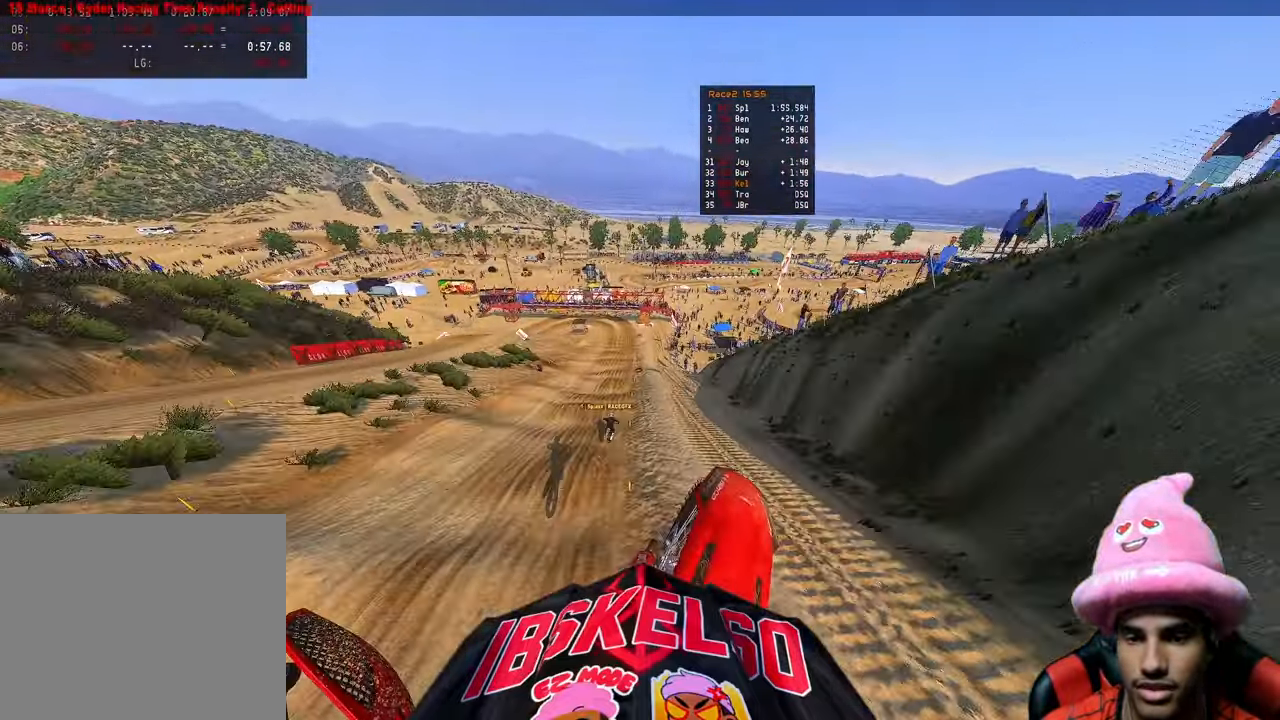
{"buttons": ["R2"], "left_stick": "center", "right_stick": "up", "events": [[417, "left_stick", "center"]]}
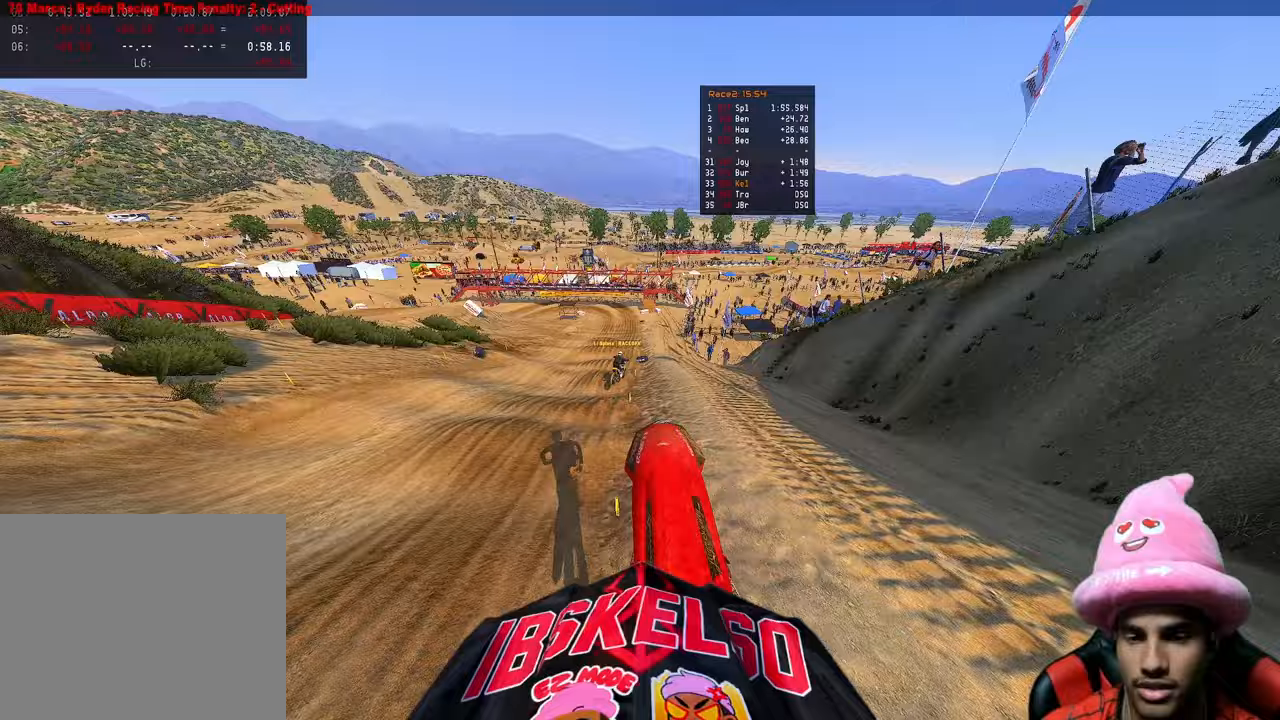
{"buttons": ["R2"], "left_stick": "up-right", "right_stick": "down-left", "events": [[133, "right_stick", "center"], [200, "left_stick", "up"], [350, "right_stick", "down-left"], [433, "left_stick", "up-right"]]}
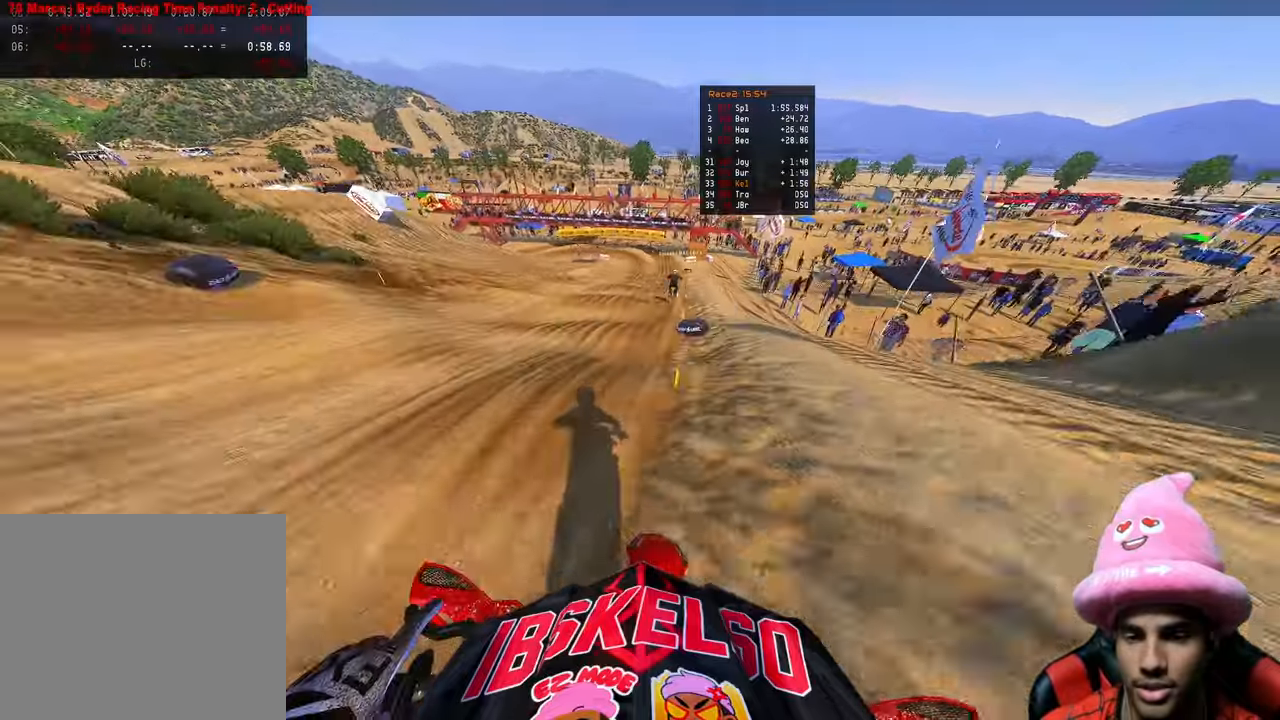
{"buttons": ["R2"], "left_stick": "up", "right_stick": "down-left", "events": [[50, "right_stick", "left"], [233, "R2", "up"], [233, "right_stick", "down-left"], [317, "R2", "down"], [350, "left_stick", "up"]]}
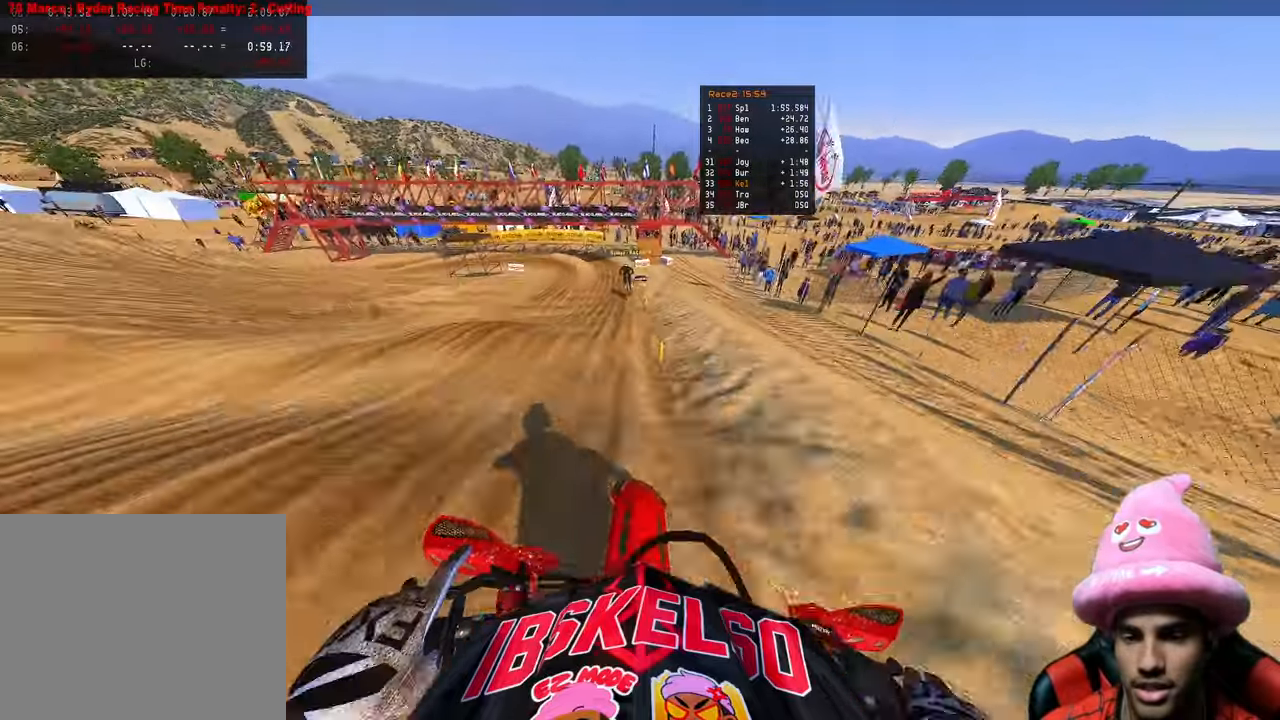
{"buttons": ["R2"], "left_stick": "up-left", "right_stick": "down-left", "events": [[67, "R2", "up"], [117, "R2", "down"], [350, "R2", "up"], [417, "left_stick", "up-left"], [483, "R2", "down"]]}
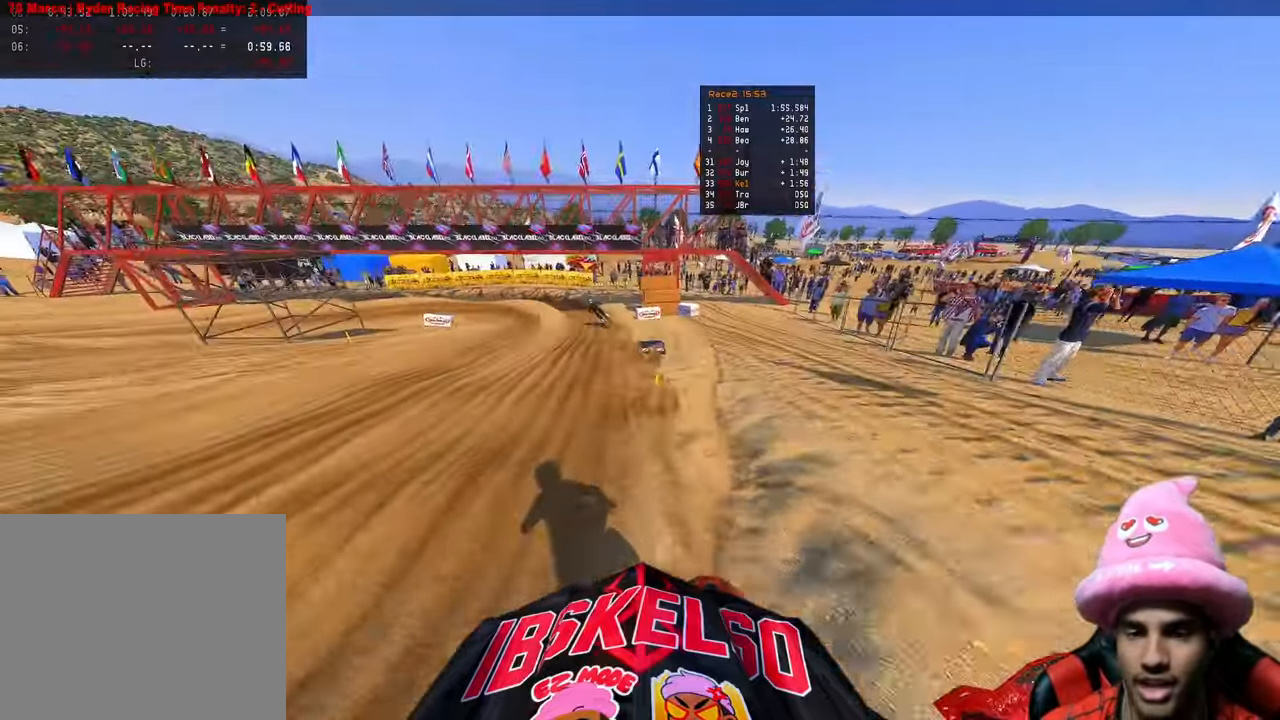
{"buttons": [], "left_stick": "up-left", "right_stick": "down-left", "events": [[150, "R2", "up"]]}
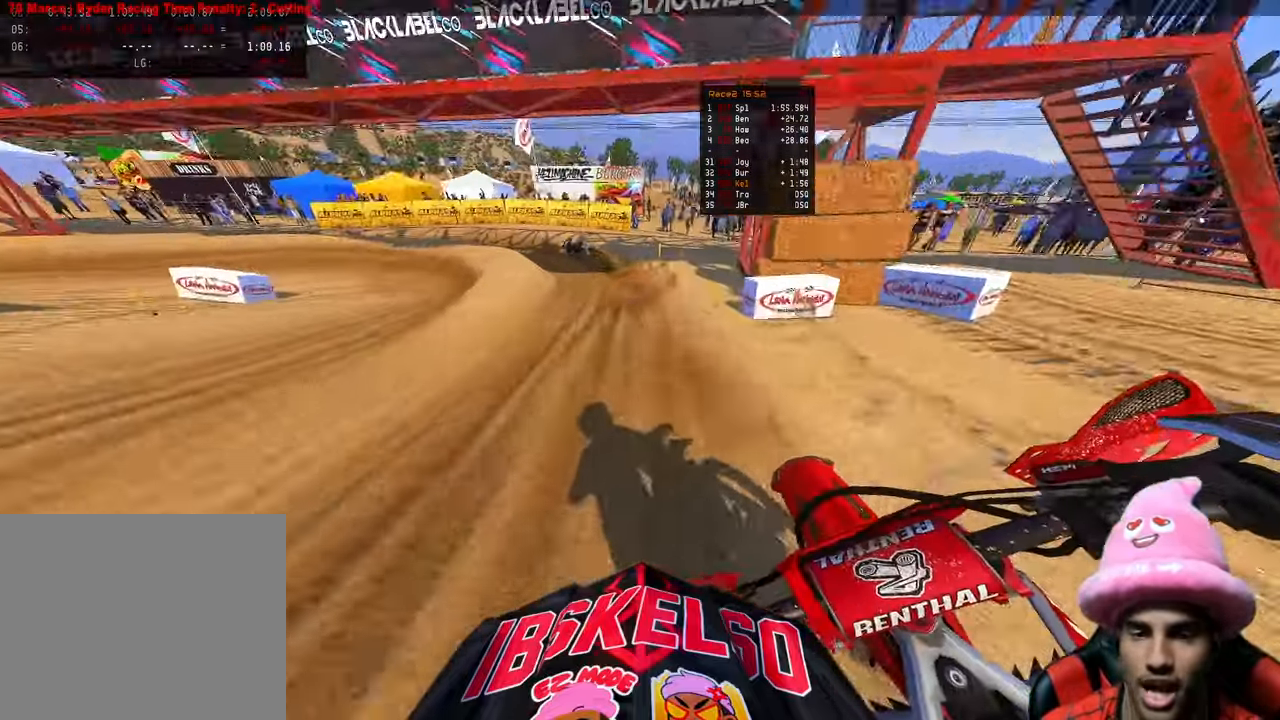
{"buttons": [], "left_stick": "up-left", "right_stick": "down", "events": [[367, "R3", "down"], [483, "R3", "up"], [483, "right_stick", "down"]]}
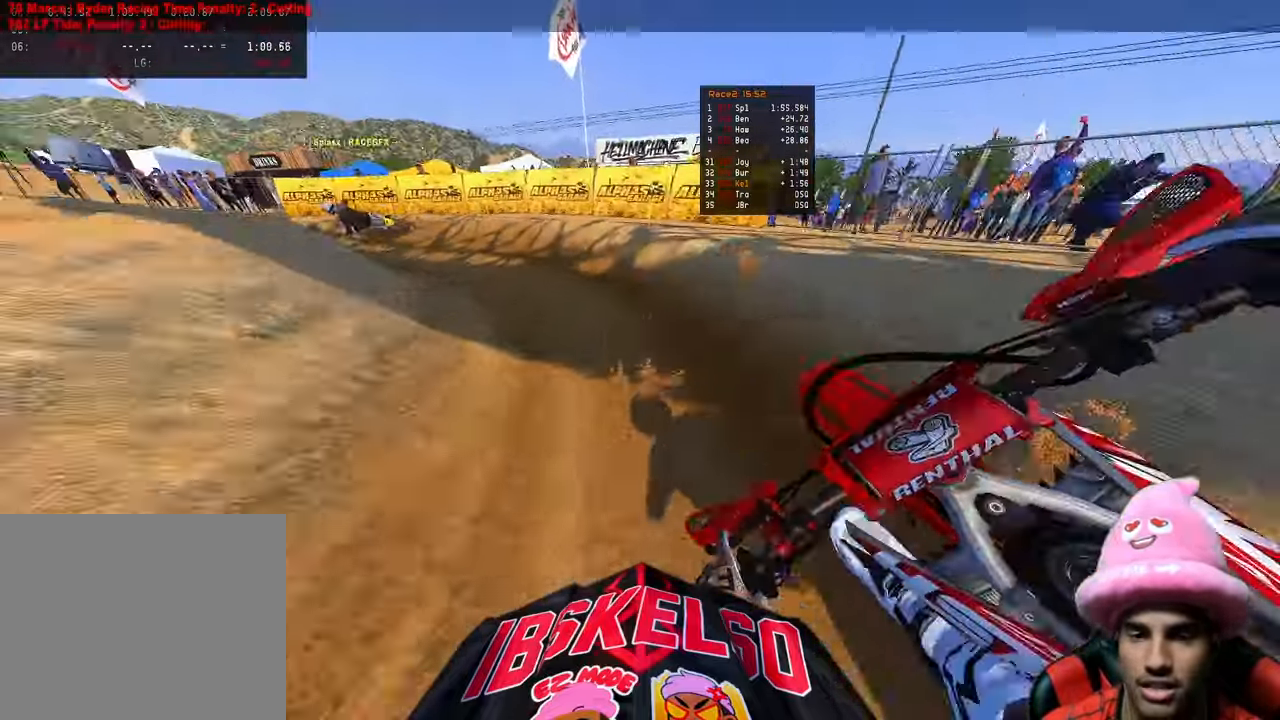
{"buttons": ["R2"], "left_stick": "up-left", "right_stick": "right", "events": [[33, "R2", "down"], [117, "right_stick", "center"], [483, "right_stick", "right"]]}
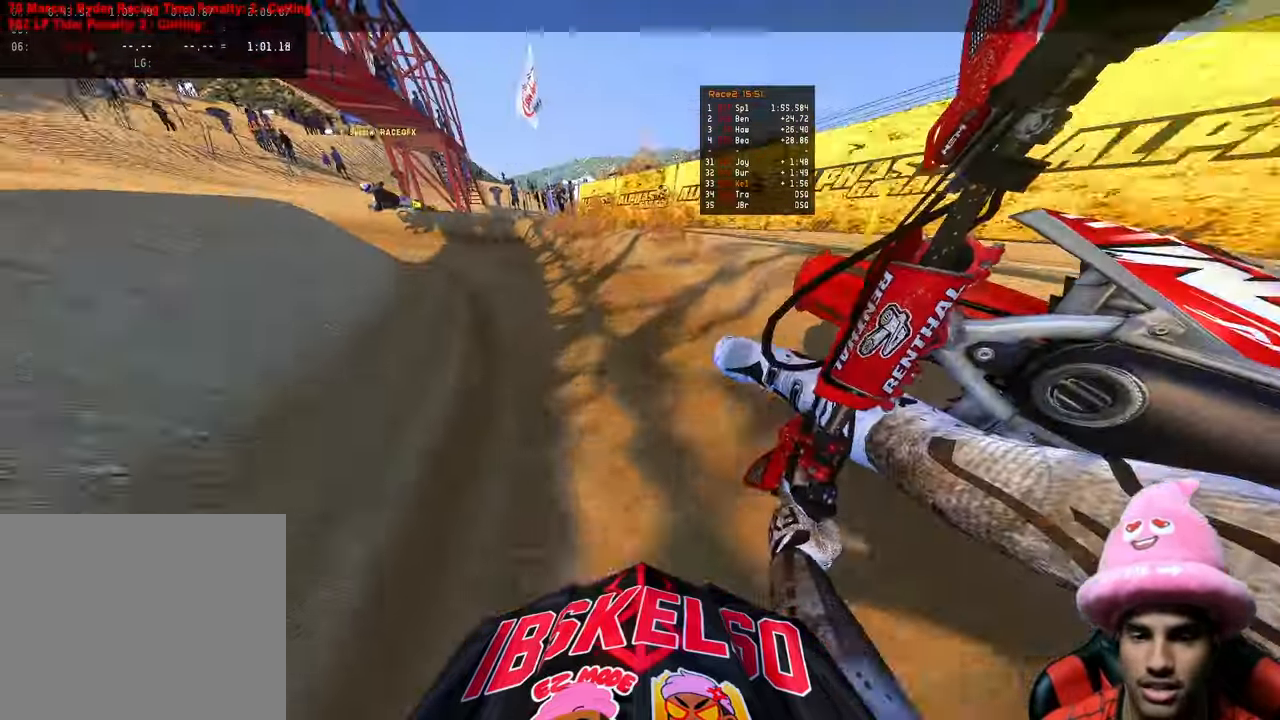
{"buttons": ["R2"], "left_stick": "up-left", "right_stick": "right", "events": [[33, "R2", "up"], [500, "R2", "down"]]}
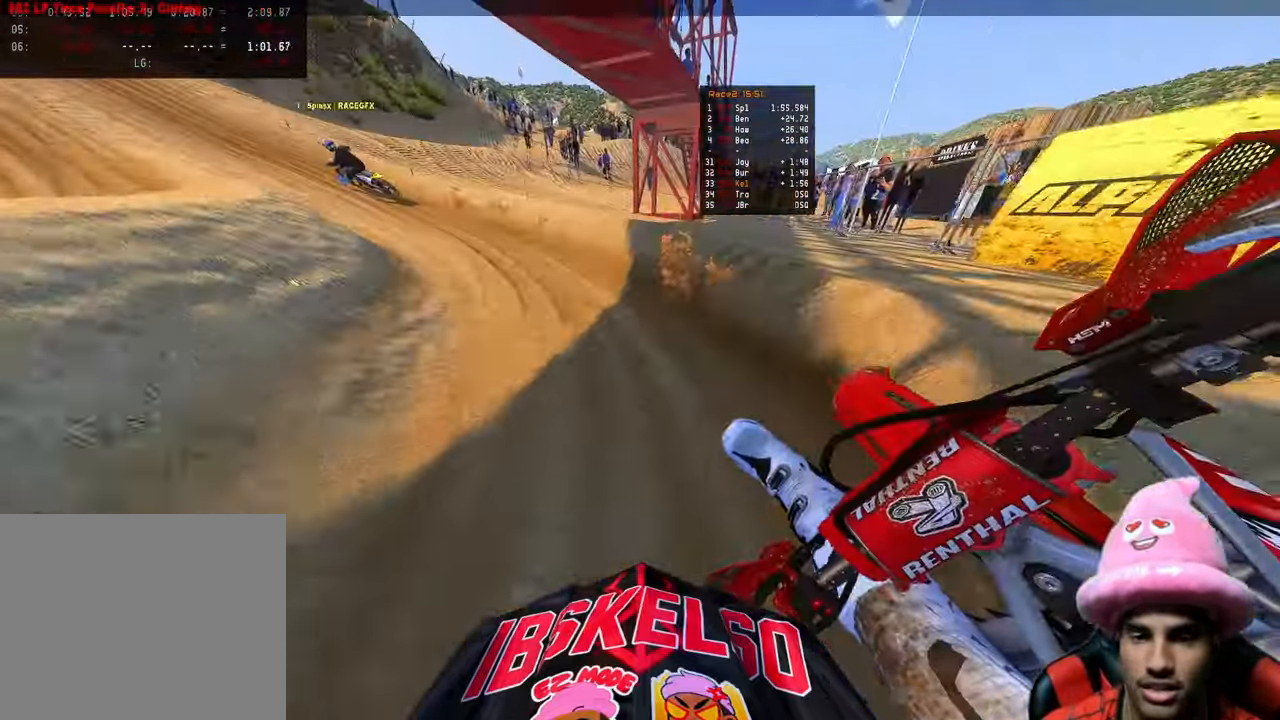
{"buttons": ["R2"], "left_stick": "up-left", "right_stick": "down", "events": [[350, "right_stick", "down"]]}